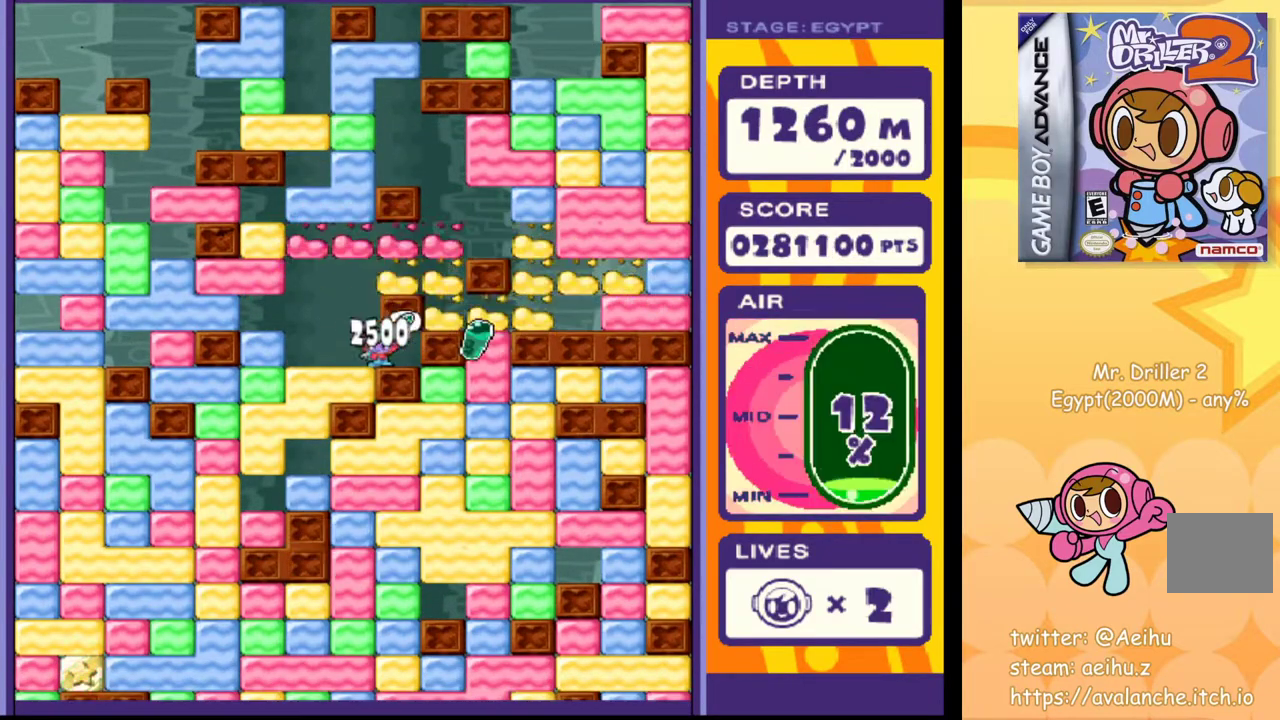
Gameplay with a controller (PlayStation layout); each line is a JSON object with the inputs held at the frame after it. "events" lists button and stick changes between this image and that frame as [ms after this image, input, new state], when the widget could be followed in between. Not read: L3 R3 left_stick right_stick.
{"buttons": ["DPAD_DOWN"], "events": [[150, "DPAD_DOWN", "down"], [200, "DPAD_DOWN", "up"], [250, "DPAD_DOWN", "down"], [267, "DPAD_LEFT", "up"], [267, "SQUARE", "down"], [400, "SQUARE", "up"]]}
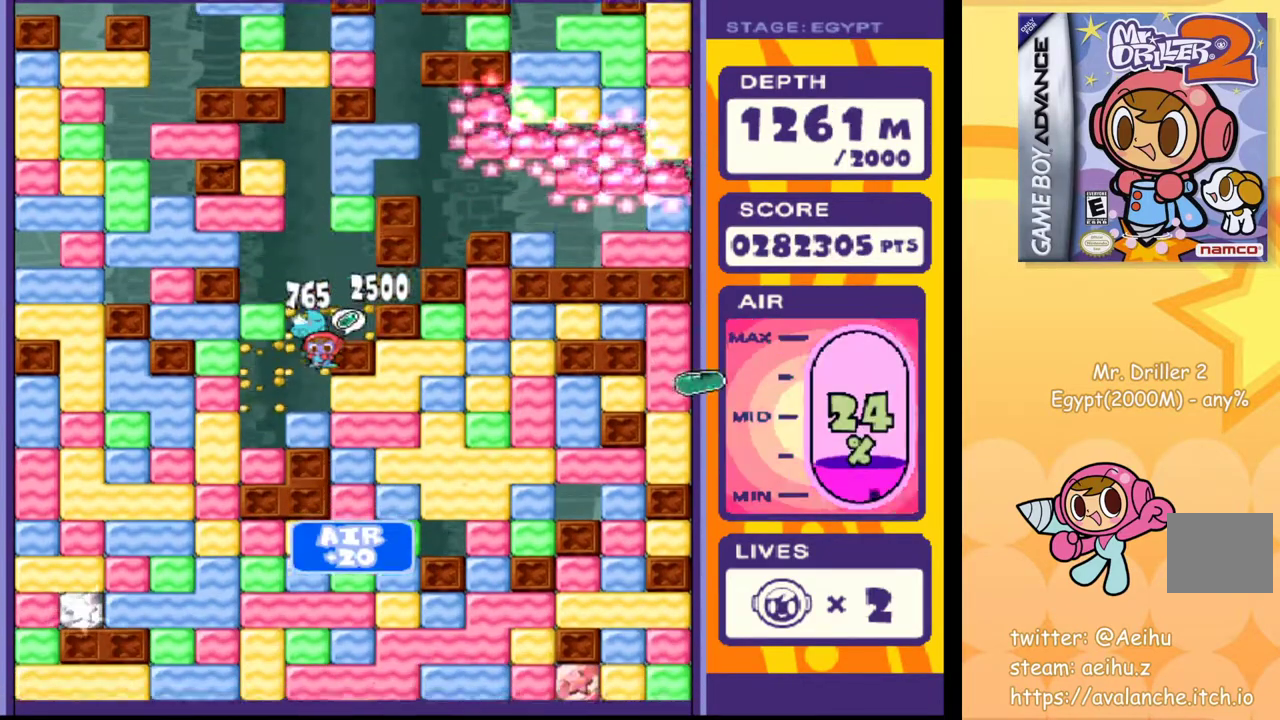
{"buttons": ["DPAD_RIGHT"], "events": [[217, "SQUARE", "down"], [317, "SQUARE", "up"], [367, "DPAD_DOWN", "up"], [433, "DPAD_RIGHT", "down"]]}
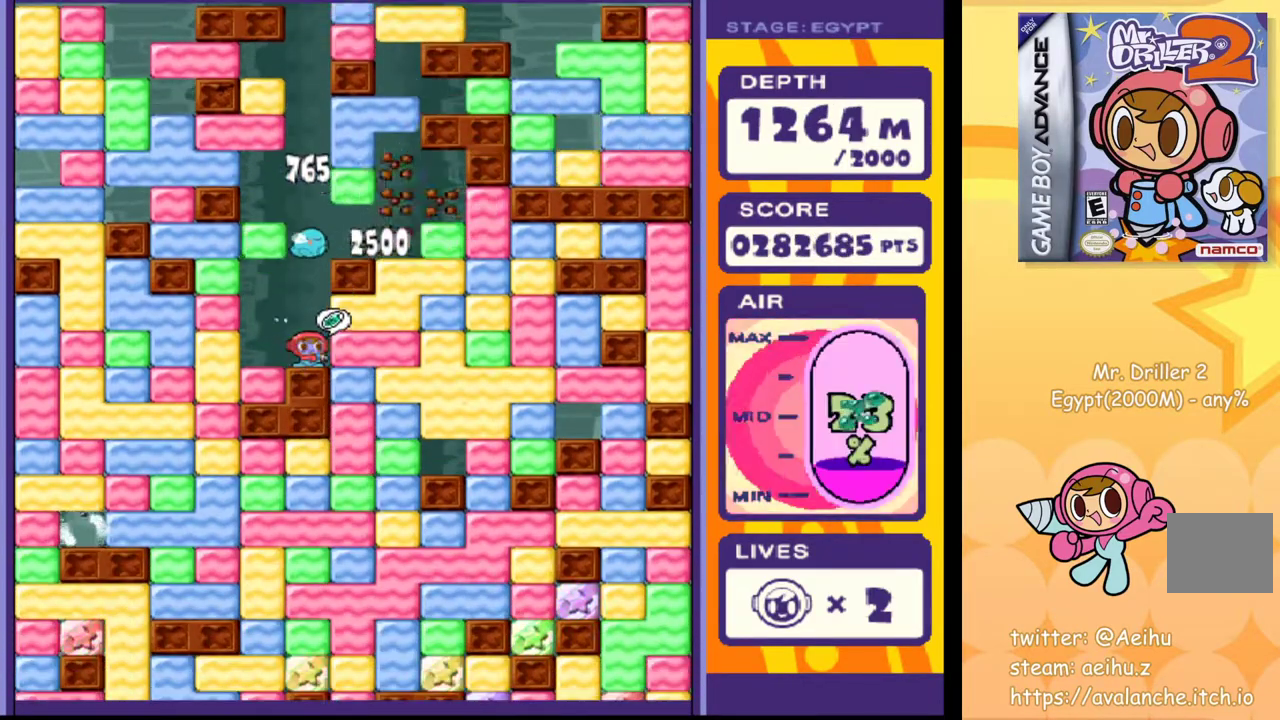
{"buttons": ["DPAD_DOWN"], "events": [[83, "SQUARE", "down"], [183, "SQUARE", "up"], [333, "DPAD_DOWN", "down"], [333, "DPAD_RIGHT", "up"], [367, "SQUARE", "down"], [467, "SQUARE", "up"]]}
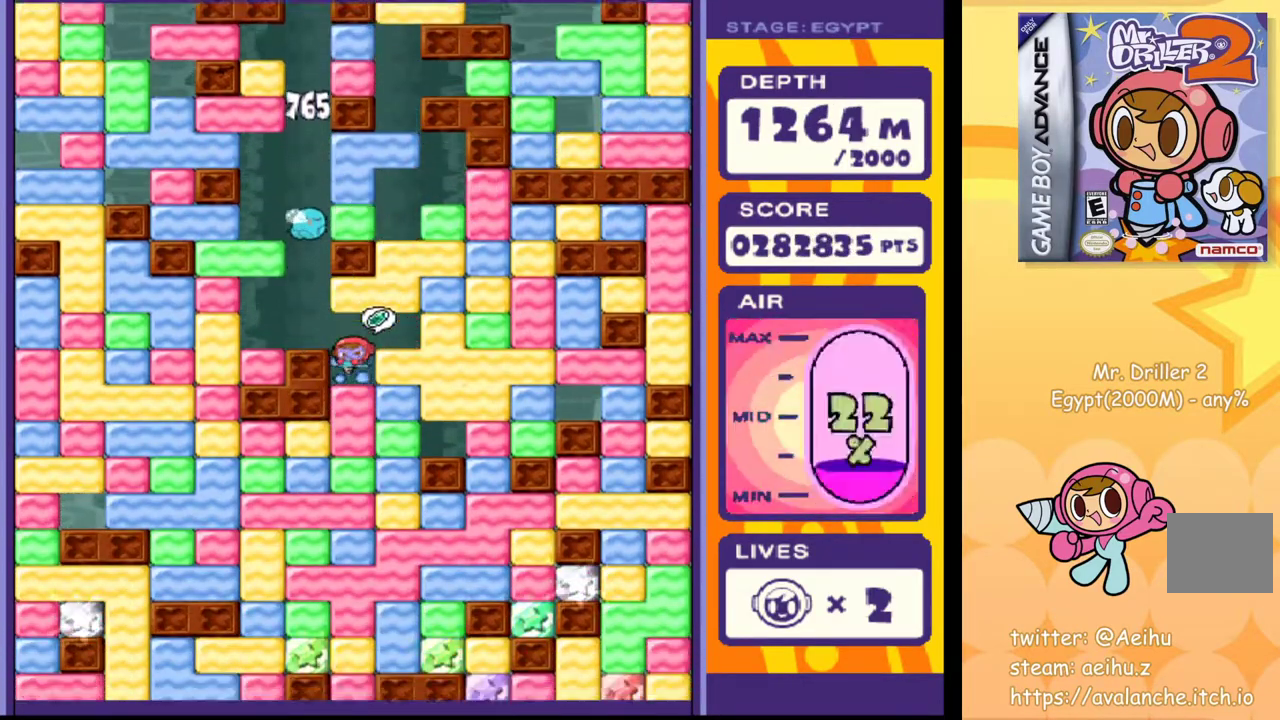
{"buttons": ["SQUARE", "DPAD_DOWN"], "events": [[117, "SQUARE", "down"], [217, "SQUARE", "up"], [300, "SQUARE", "down"], [383, "SQUARE", "up"], [483, "SQUARE", "down"]]}
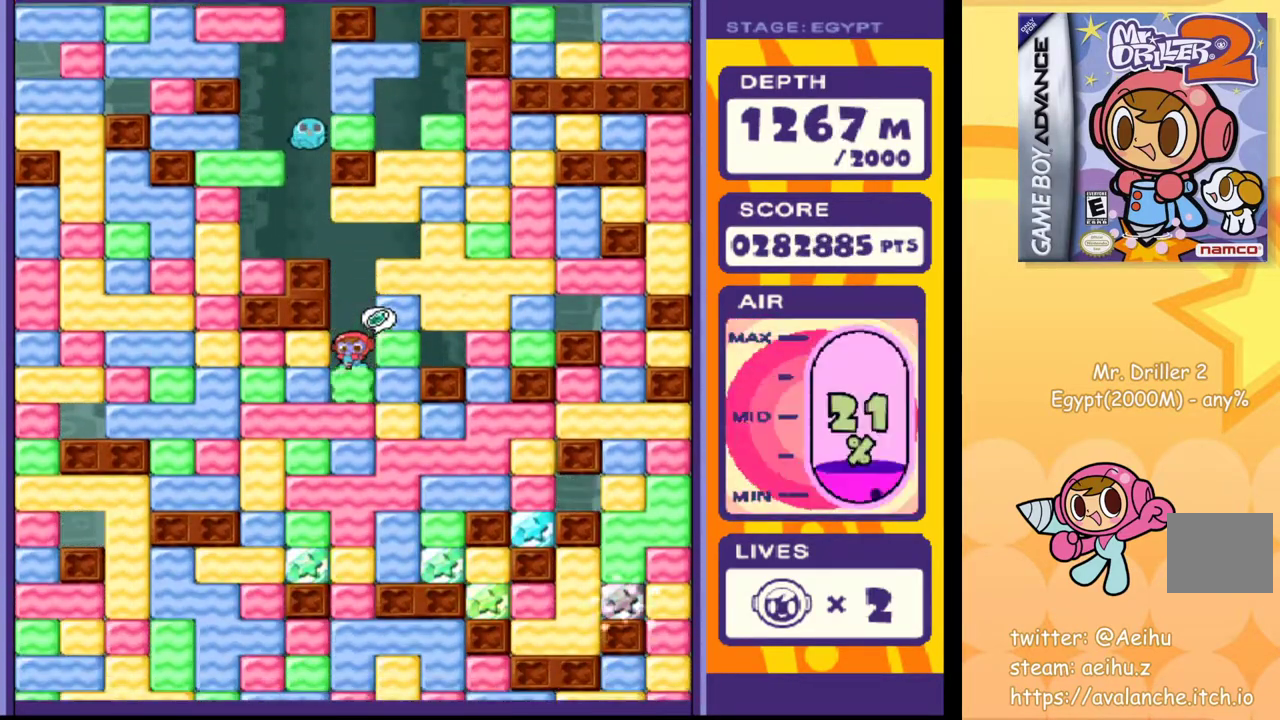
{"buttons": ["DPAD_DOWN"], "events": [[50, "SQUARE", "up"], [133, "SQUARE", "down"], [217, "SQUARE", "up"], [300, "SQUARE", "down"], [350, "SQUARE", "up"], [450, "SQUARE", "down"], [500, "SQUARE", "up"]]}
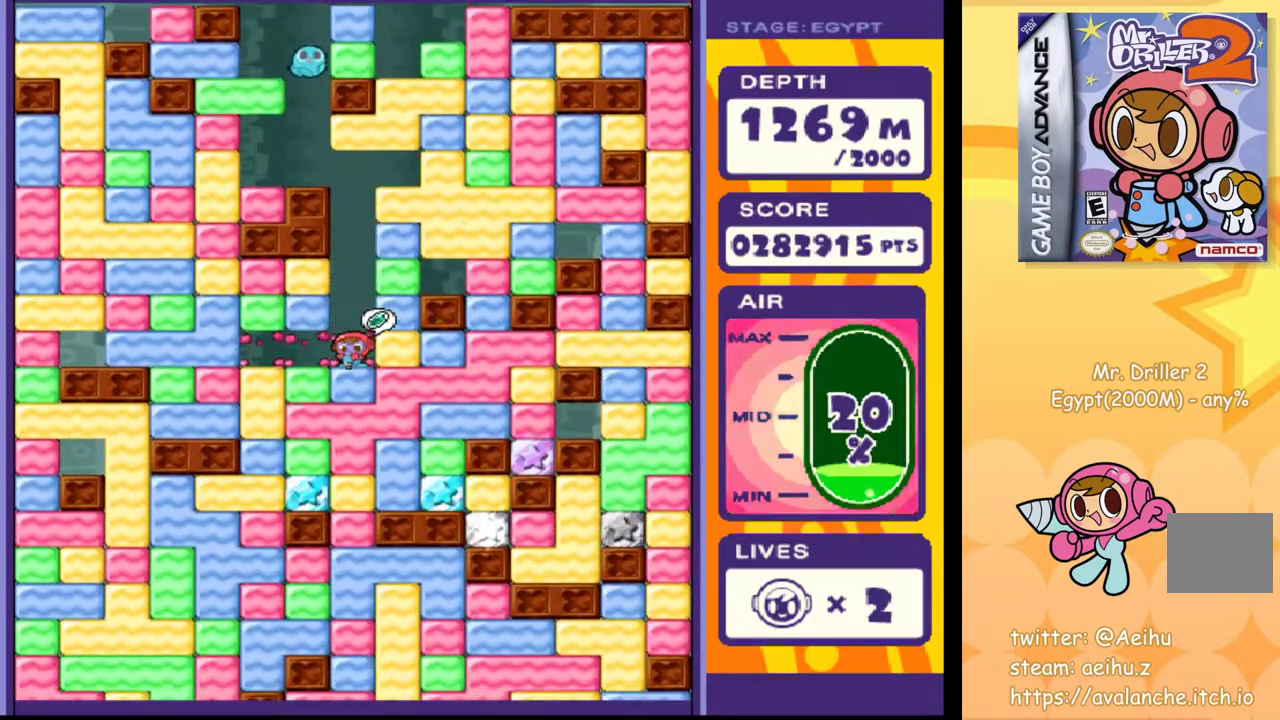
{"buttons": ["DPAD_DOWN"], "events": [[83, "SQUARE", "down"], [167, "SQUARE", "up"], [233, "SQUARE", "down"], [300, "SQUARE", "up"], [383, "SQUARE", "down"], [433, "SQUARE", "up"]]}
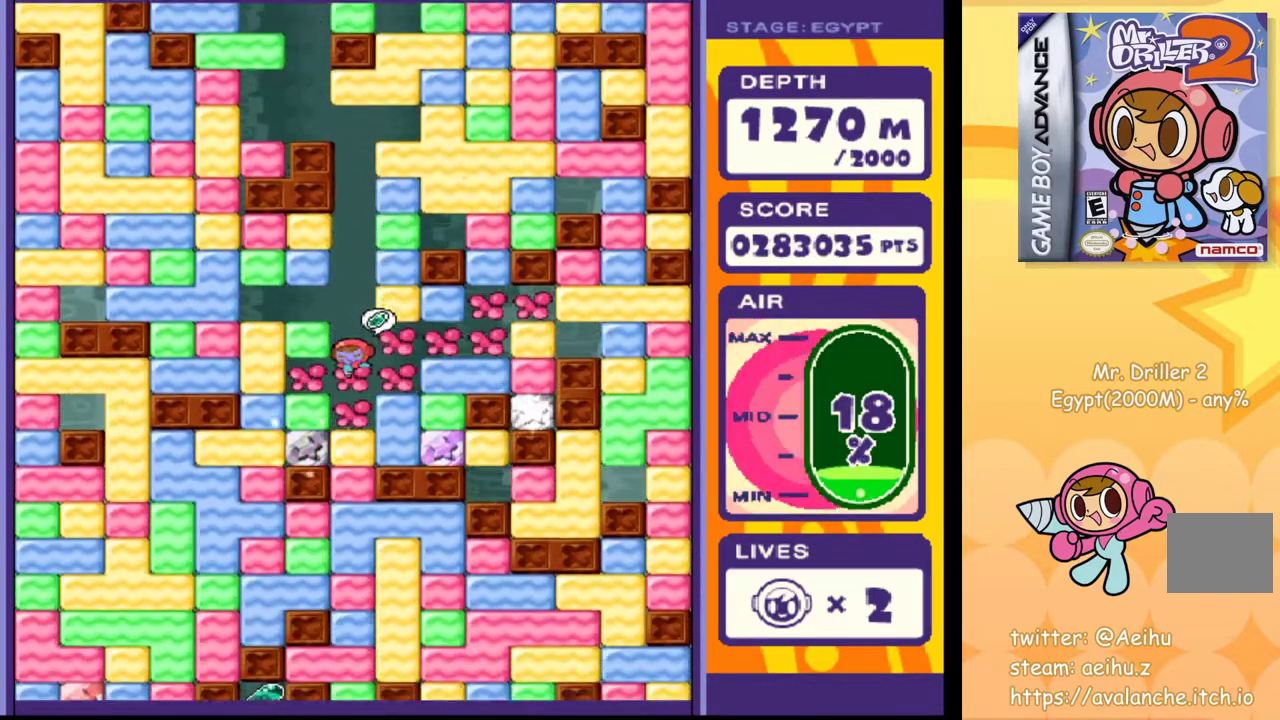
{"buttons": ["SQUARE", "DPAD_DOWN"], "events": [[33, "SQUARE", "down"], [83, "SQUARE", "up"], [183, "SQUARE", "down"], [267, "SQUARE", "up"], [333, "SQUARE", "down"], [400, "SQUARE", "up"], [500, "SQUARE", "down"]]}
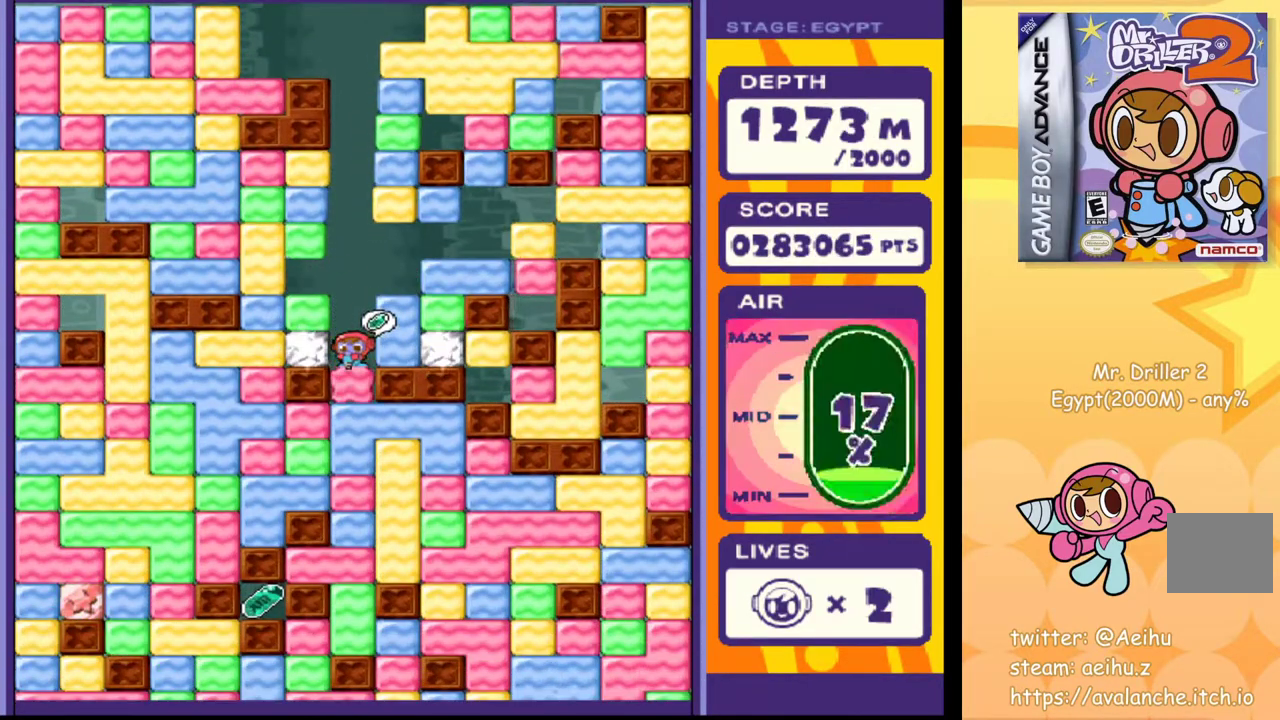
{"buttons": ["SQUARE", "DPAD_DOWN"], "events": [[67, "SQUARE", "up"], [150, "SQUARE", "down"], [217, "SQUARE", "up"], [300, "SQUARE", "down"], [383, "SQUARE", "up"], [467, "SQUARE", "down"]]}
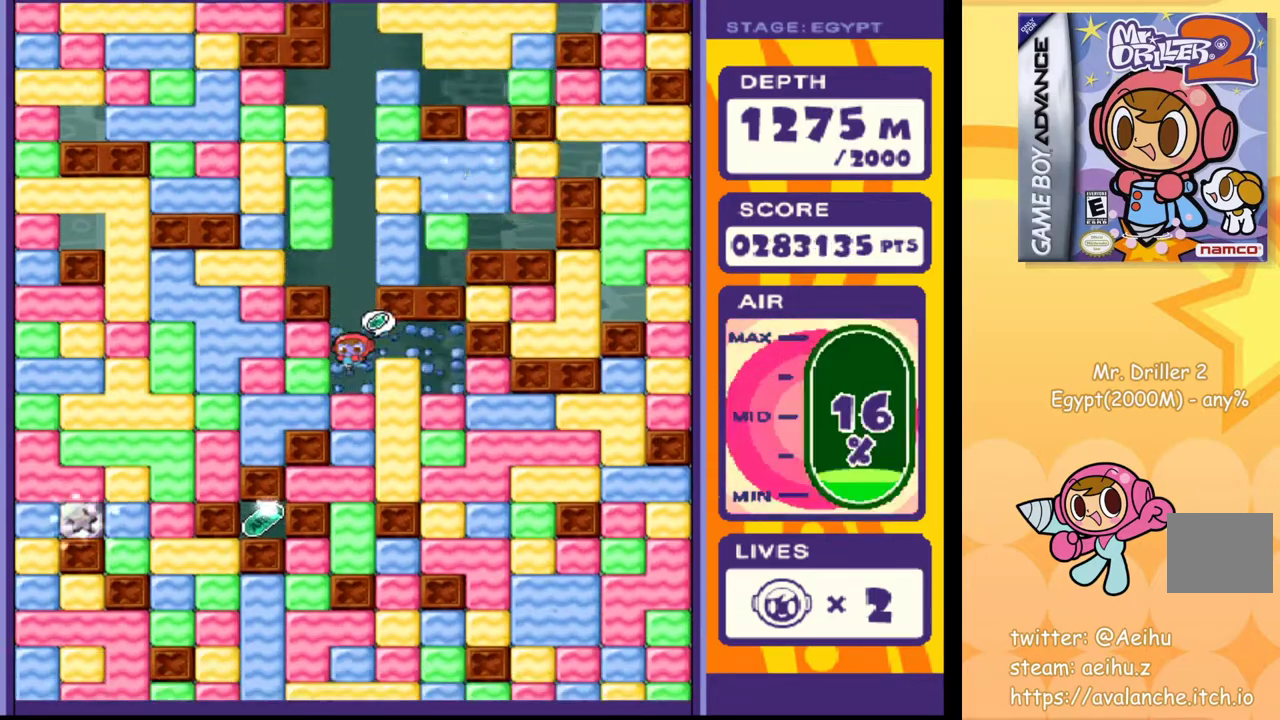
{"buttons": ["SQUARE", "DPAD_DOWN"], "events": [[33, "SQUARE", "up"], [117, "SQUARE", "down"], [200, "SQUARE", "up"], [267, "SQUARE", "down"], [333, "SQUARE", "up"], [433, "SQUARE", "down"]]}
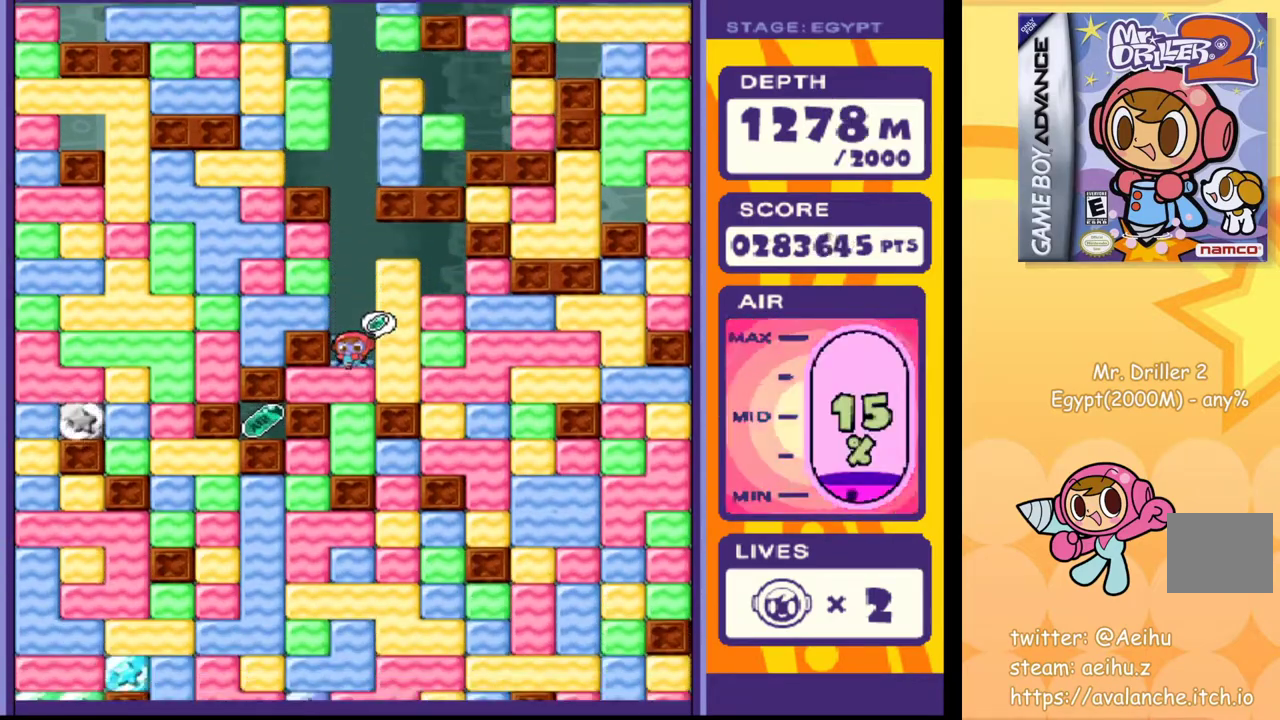
{"buttons": ["SQUARE", "DPAD_DOWN"], "events": [[17, "SQUARE", "up"], [83, "SQUARE", "down"], [167, "SQUARE", "up"], [250, "SQUARE", "down"], [333, "SQUARE", "up"], [417, "SQUARE", "down"]]}
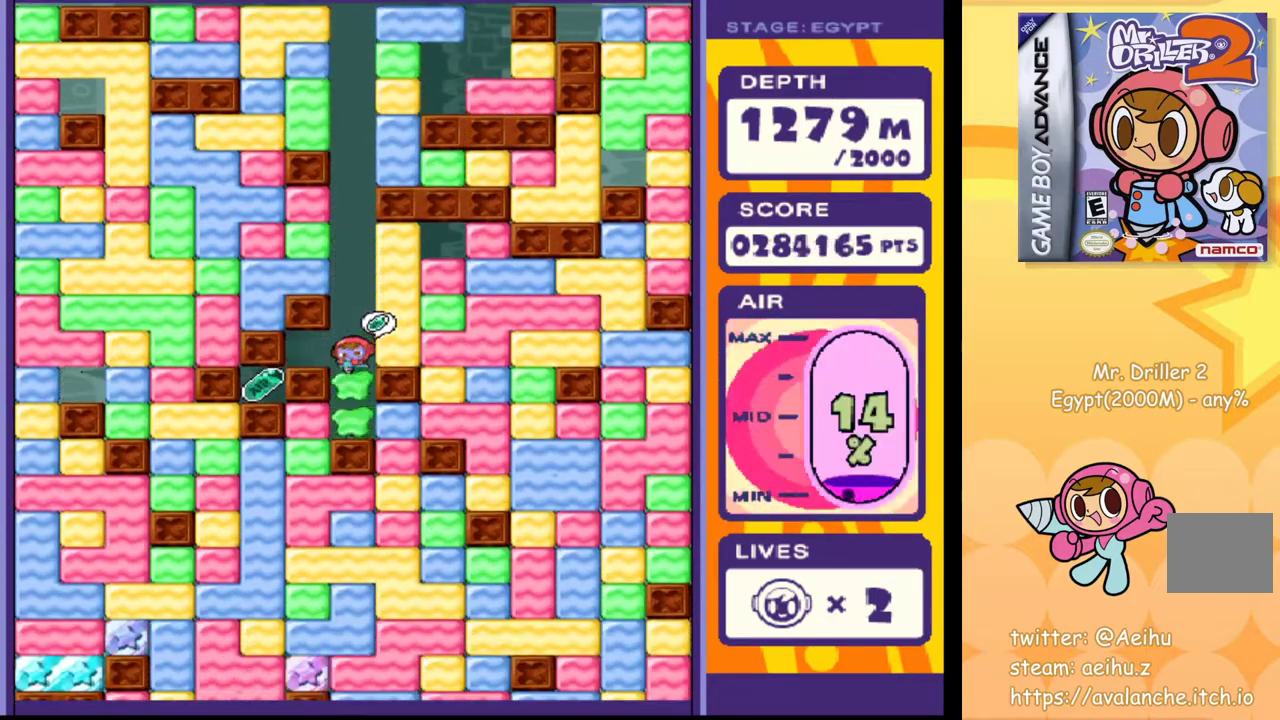
{"buttons": ["DPAD_LEFT"], "events": [[33, "SQUARE", "up"], [183, "DPAD_DOWN", "up"], [233, "DPAD_LEFT", "down"], [283, "SQUARE", "down"], [400, "SQUARE", "up"]]}
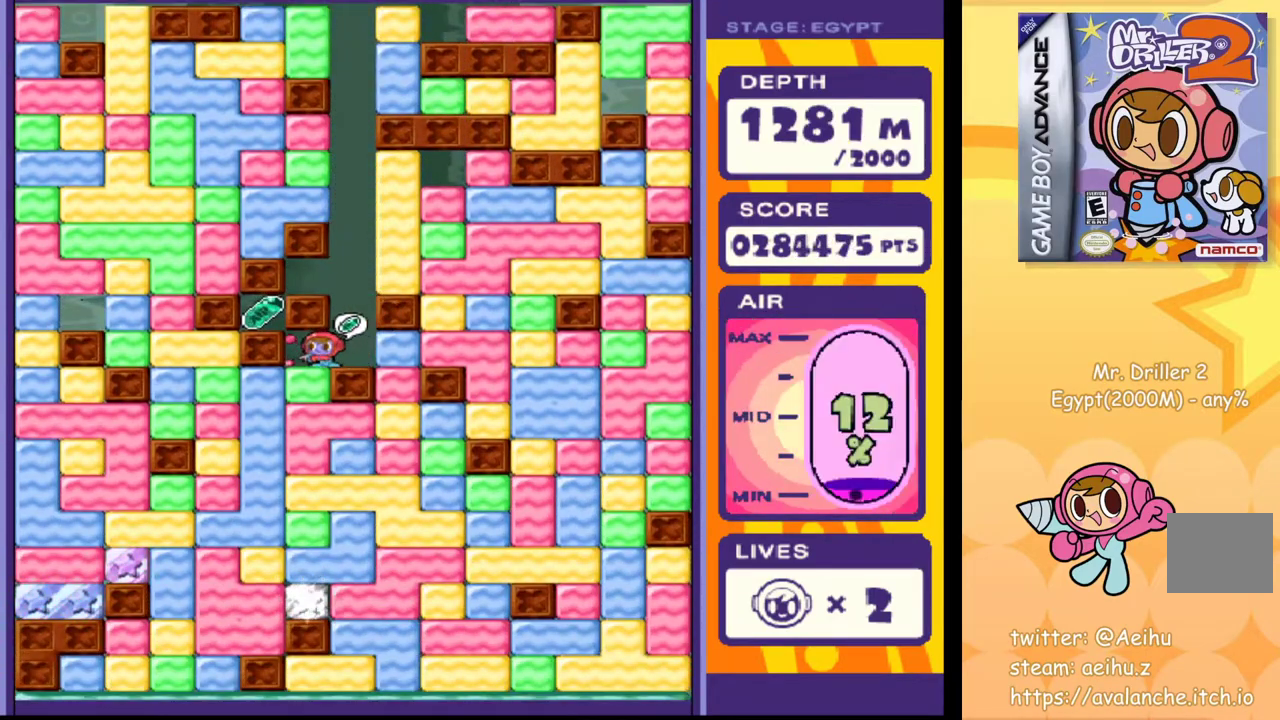
{"buttons": [], "events": [[33, "DPAD_DOWN", "down"], [33, "DPAD_LEFT", "up"], [83, "SQUARE", "down"], [217, "SQUARE", "up"], [350, "SQUARE", "down"], [433, "DPAD_DOWN", "up"], [433, "SQUARE", "up"]]}
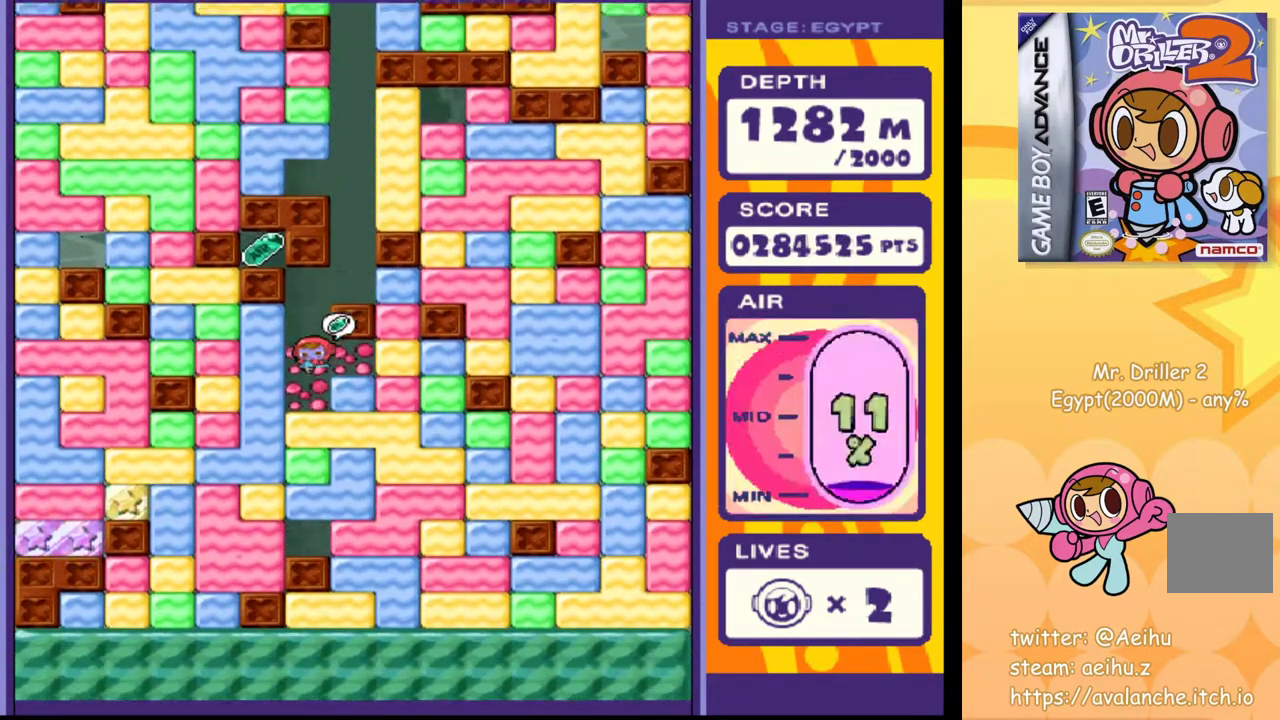
{"buttons": ["DPAD_DOWN"], "events": [[33, "DPAD_LEFT", "down"], [183, "SQUARE", "down"], [300, "SQUARE", "up"], [483, "DPAD_DOWN", "down"], [500, "DPAD_LEFT", "up"]]}
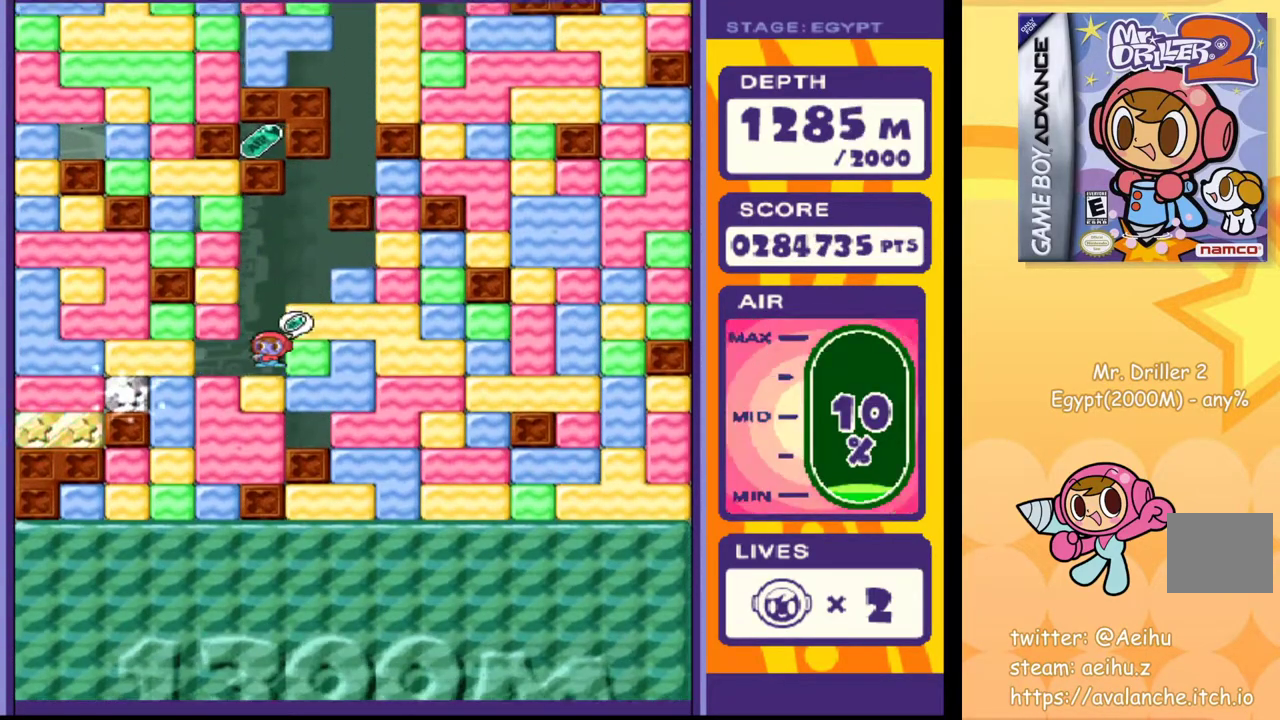
{"buttons": ["DPAD_DOWN"], "events": [[83, "SQUARE", "down"], [183, "SQUARE", "up"], [333, "SQUARE", "down"], [467, "SQUARE", "up"]]}
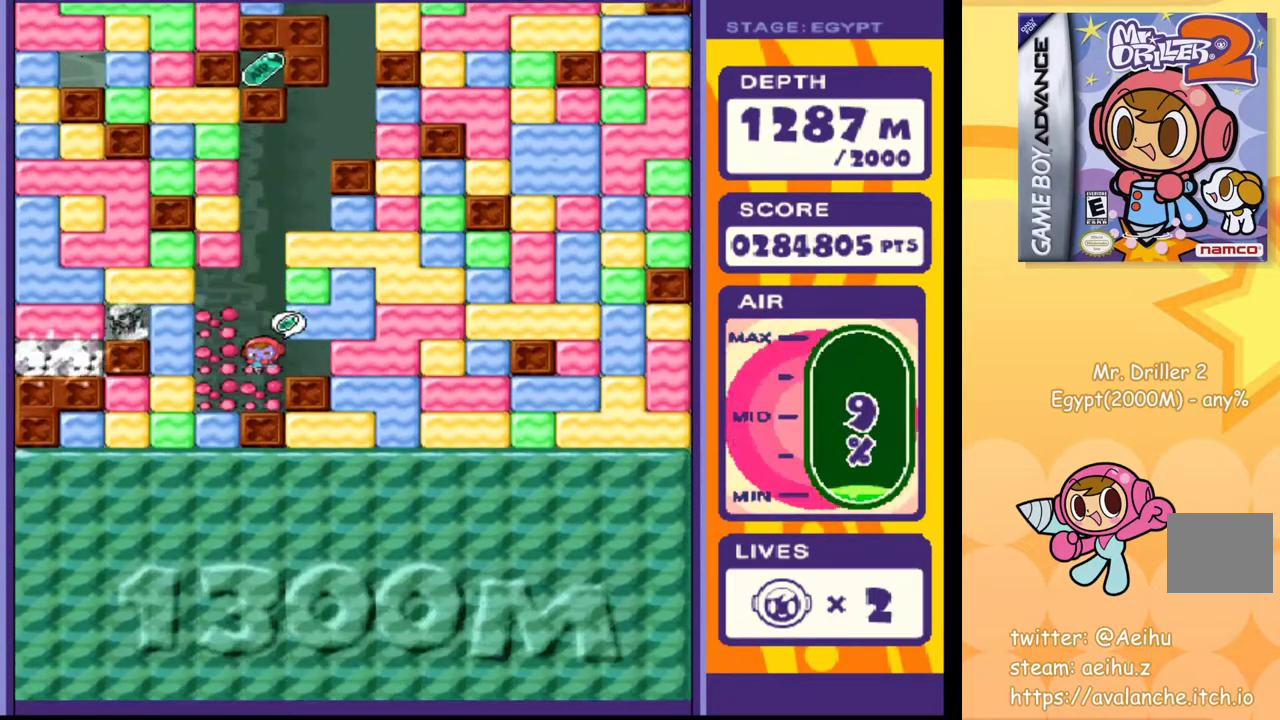
{"buttons": ["SQUARE", "DPAD_DOWN"], "events": [[17, "DPAD_DOWN", "up"], [17, "DPAD_LEFT", "down"], [233, "DPAD_DOWN", "down"], [233, "DPAD_LEFT", "up"], [283, "SQUARE", "down"], [383, "SQUARE", "up"], [467, "SQUARE", "down"]]}
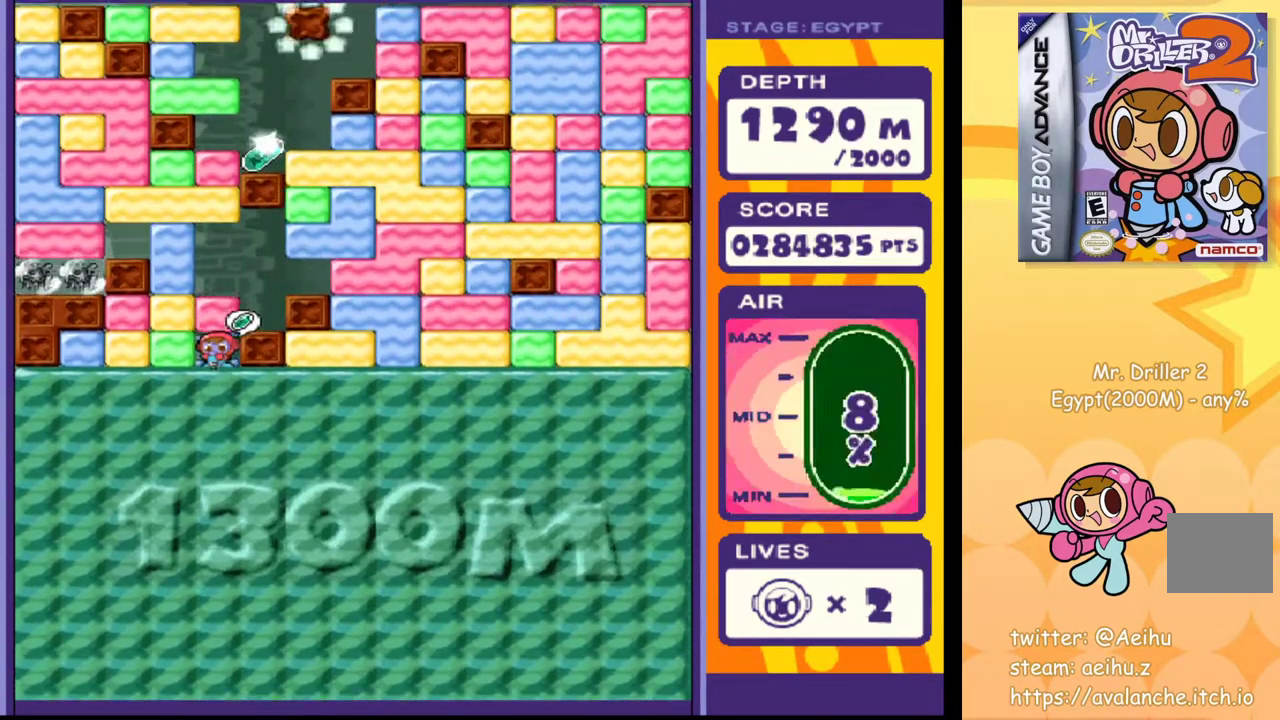
{"buttons": [], "events": [[33, "SQUARE", "up"], [100, "SQUARE", "down"], [183, "SQUARE", "up"], [333, "DPAD_DOWN", "up"]]}
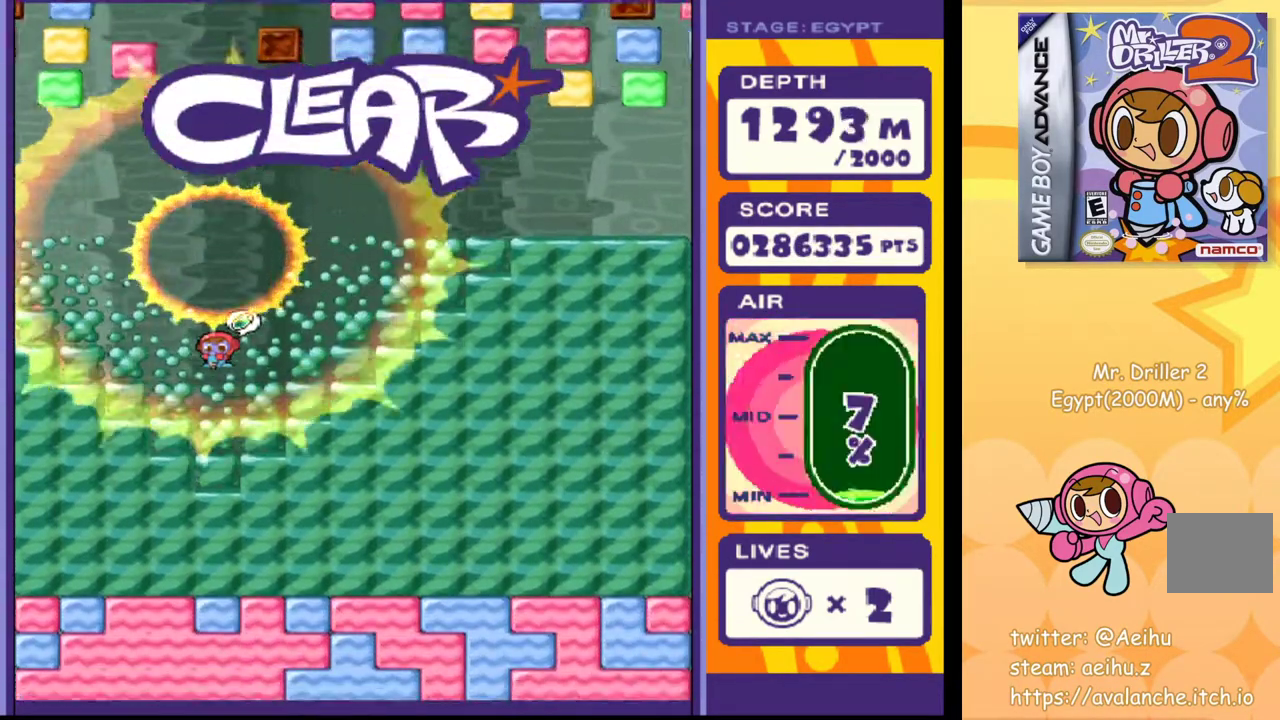
{"buttons": ["DPAD_RIGHT"], "events": [[100, "DPAD_RIGHT", "down"]]}
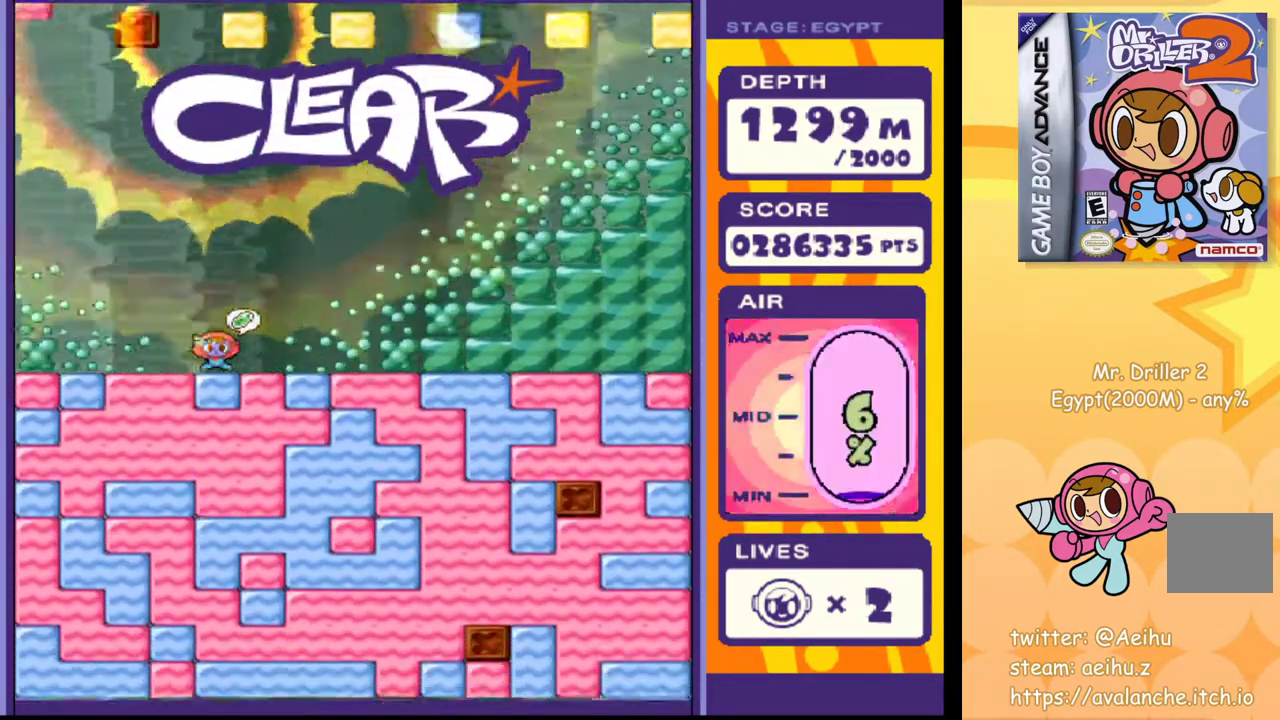
{"buttons": ["DPAD_DOWN"], "events": [[167, "DPAD_DOWN", "down"], [200, "DPAD_RIGHT", "up"], [233, "SQUARE", "down"], [333, "SQUARE", "up"]]}
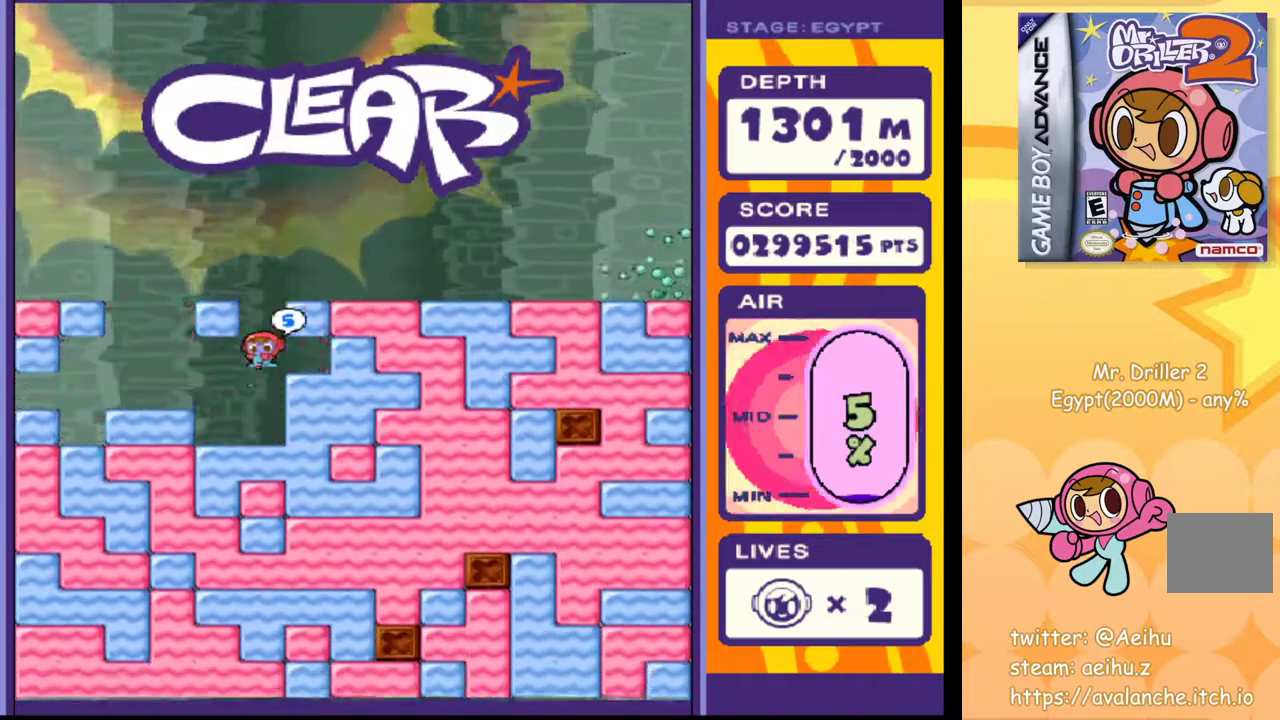
{"buttons": ["SQUARE", "DPAD_DOWN"], "events": [[217, "SQUARE", "down"], [300, "SQUARE", "up"], [417, "SQUARE", "down"]]}
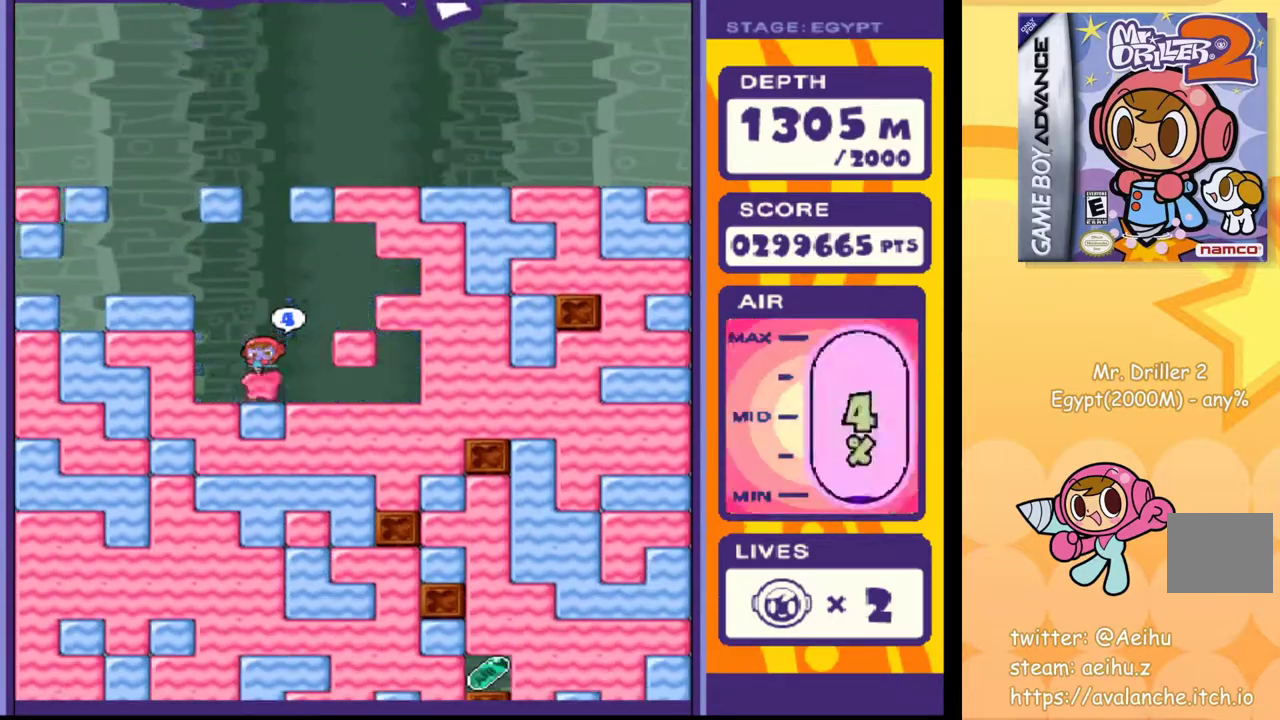
{"buttons": ["DPAD_RIGHT"], "events": [[17, "SQUARE", "up"], [50, "DPAD_RIGHT", "down"], [500, "DPAD_DOWN", "up"]]}
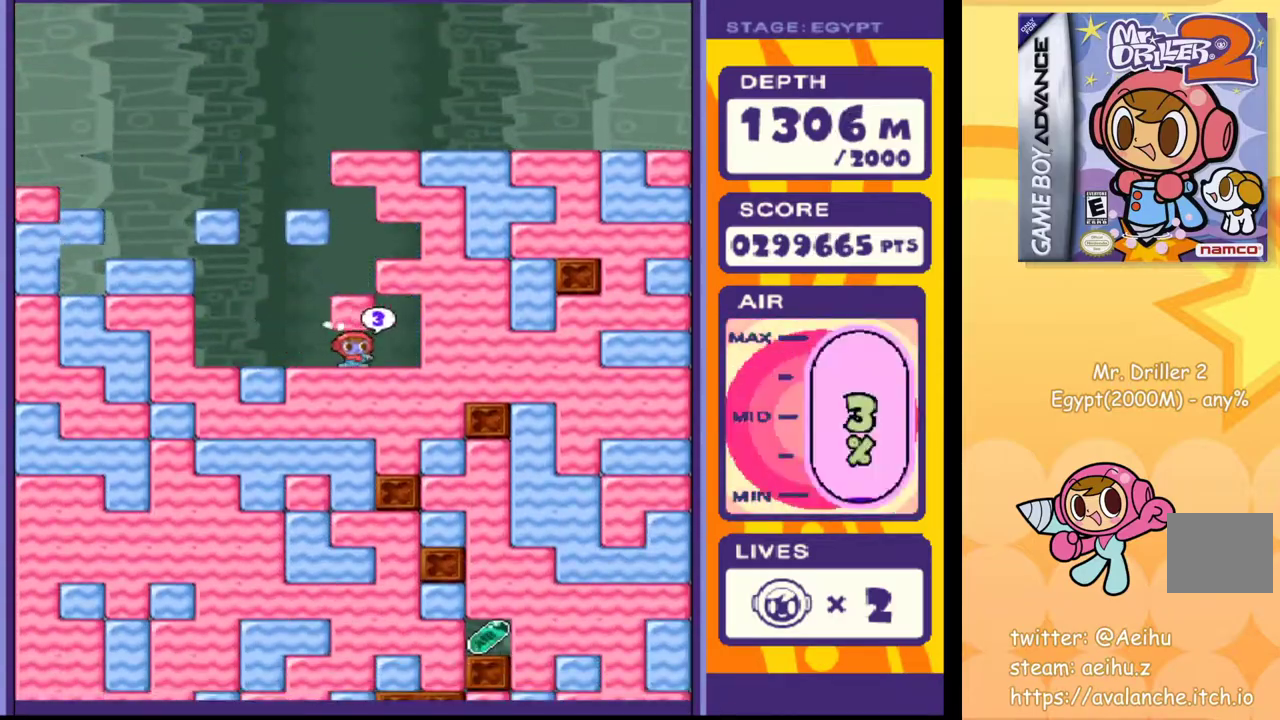
{"buttons": ["DPAD_RIGHT"], "events": [[83, "DPAD_DOWN", "down"], [117, "DPAD_RIGHT", "up"], [117, "SQUARE", "down"], [233, "SQUARE", "up"], [250, "DPAD_RIGHT", "down"], [267, "DPAD_DOWN", "up"]]}
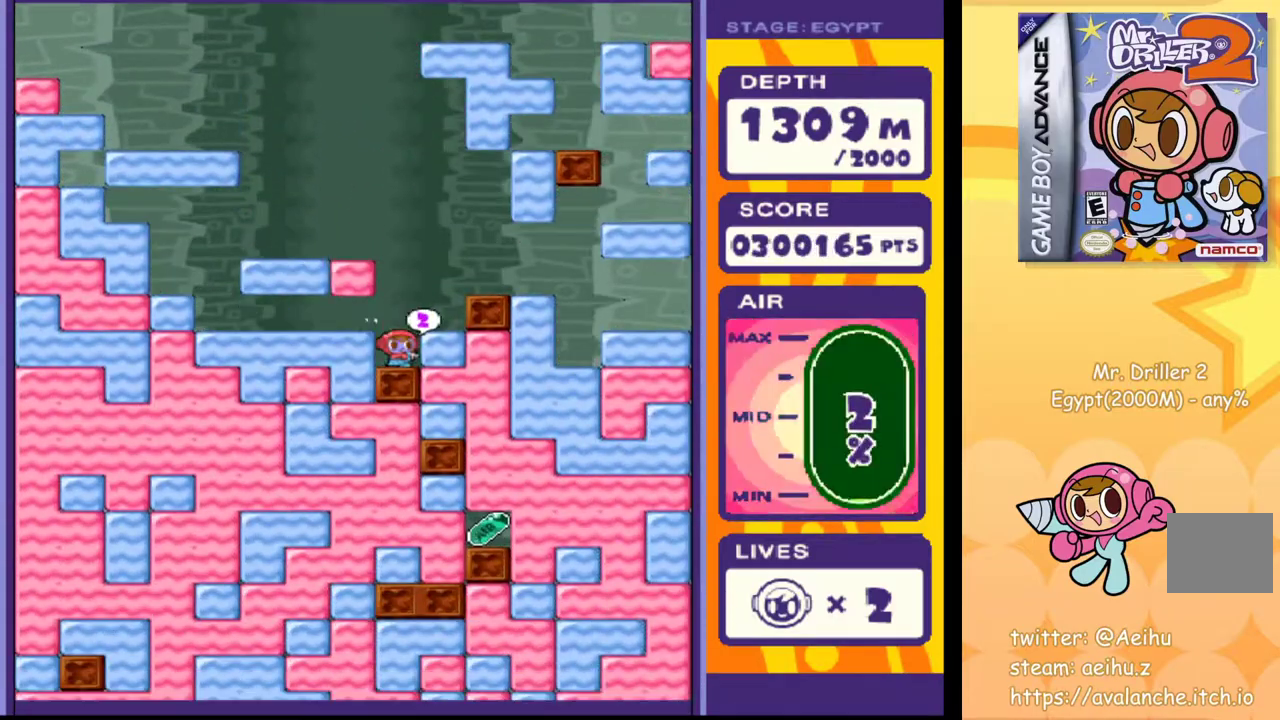
{"buttons": ["DPAD_RIGHT"], "events": [[67, "SQUARE", "down"], [183, "SQUARE", "up"], [333, "SQUARE", "down"], [467, "SQUARE", "up"]]}
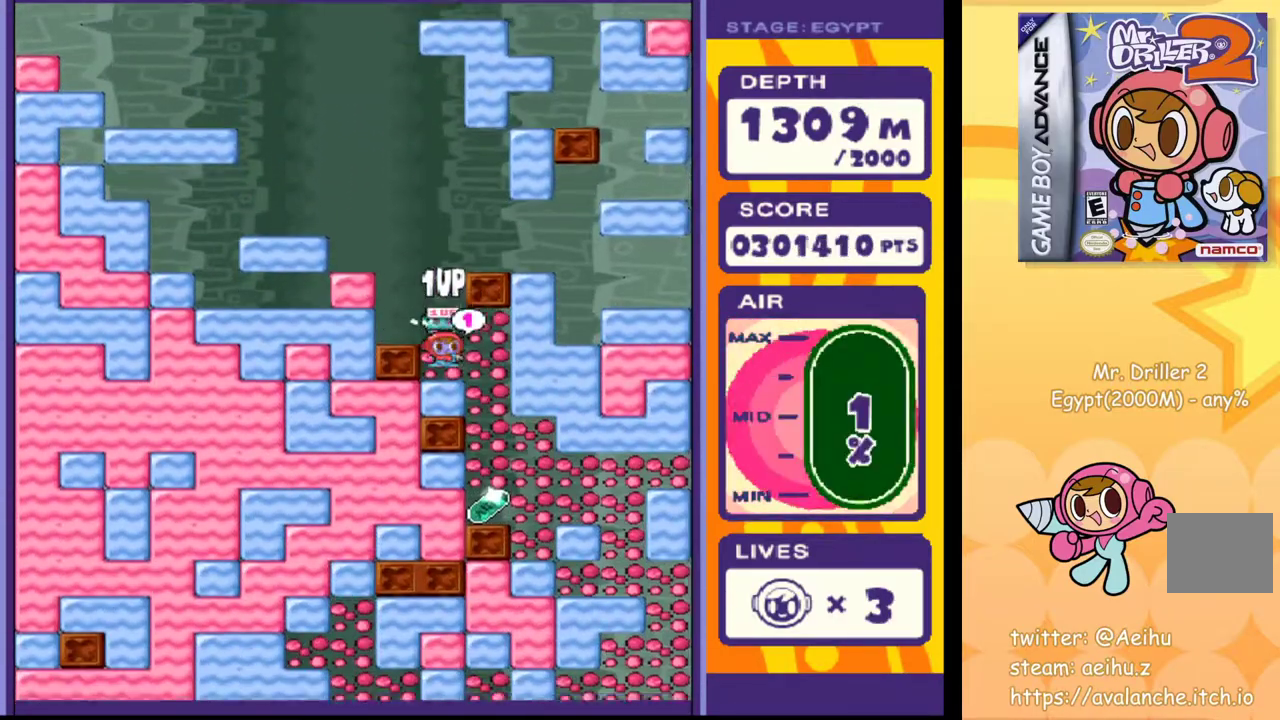
{"buttons": ["DPAD_RIGHT"], "events": []}
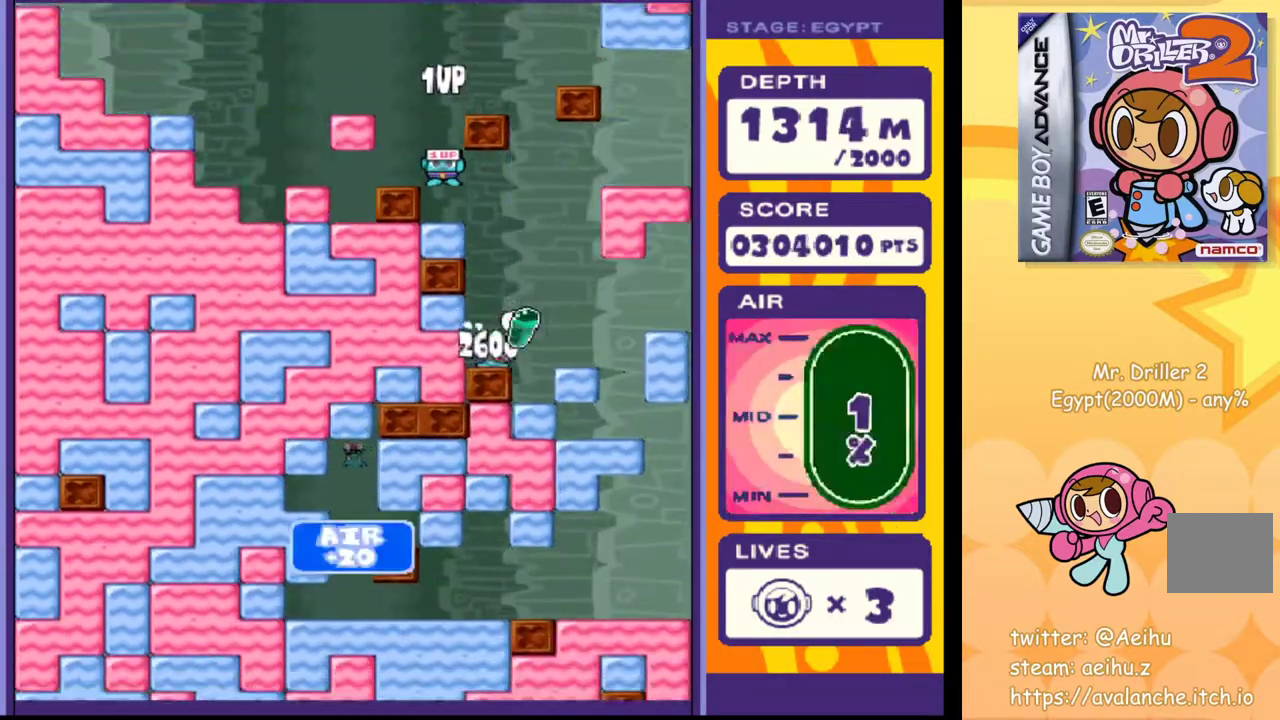
{"buttons": ["SQUARE", "DPAD_DOWN"], "events": [[233, "DPAD_DOWN", "down"], [267, "DPAD_RIGHT", "up"], [283, "SQUARE", "down"], [383, "SQUARE", "up"], [467, "SQUARE", "down"]]}